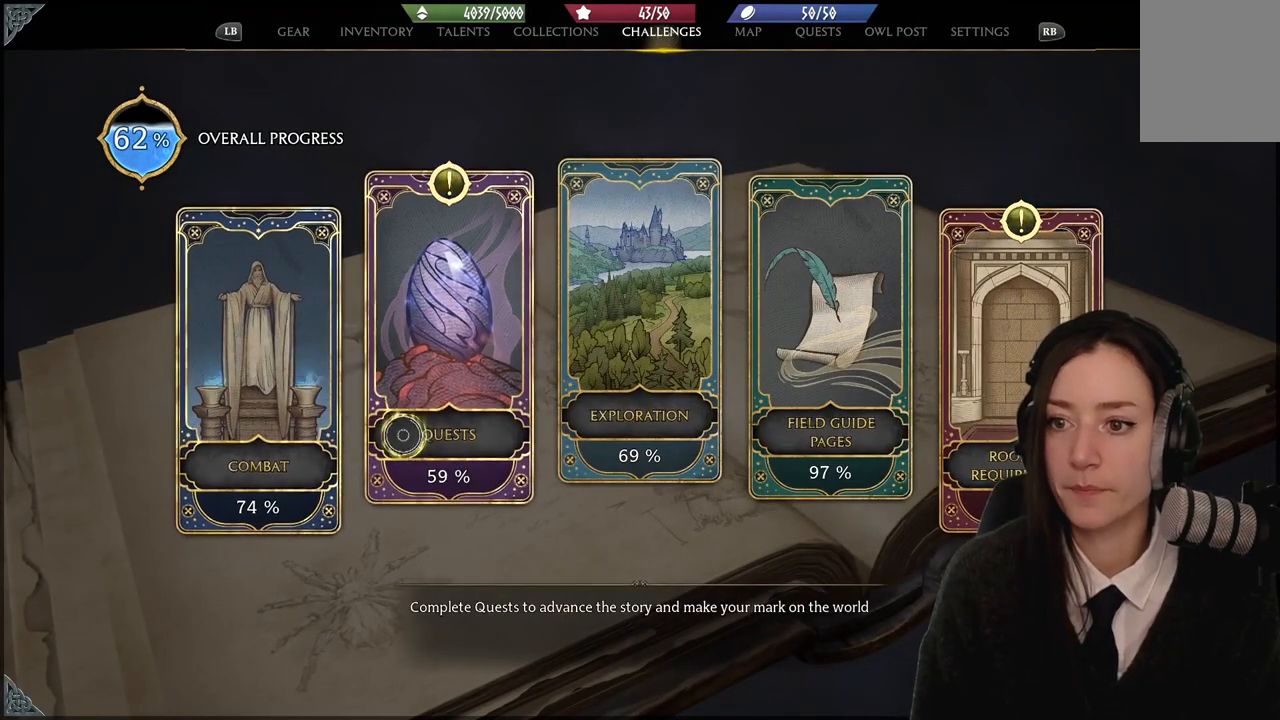
Gameplay with a controller (Xbox layout); each line is a JSON object with the inputs held at the frame after it. "events" lists button and stick changes between this image and that frame as [ms after this image, input, new state], when the widget could be followed in between.
{"buttons": [], "left_stick": "down-left", "right_stick": "center", "events": [[34, "left_stick", "up"], [134, "A", "down"], [134, "left_stick", "center"], [200, "A", "up"], [367, "left_stick", "down-left"]]}
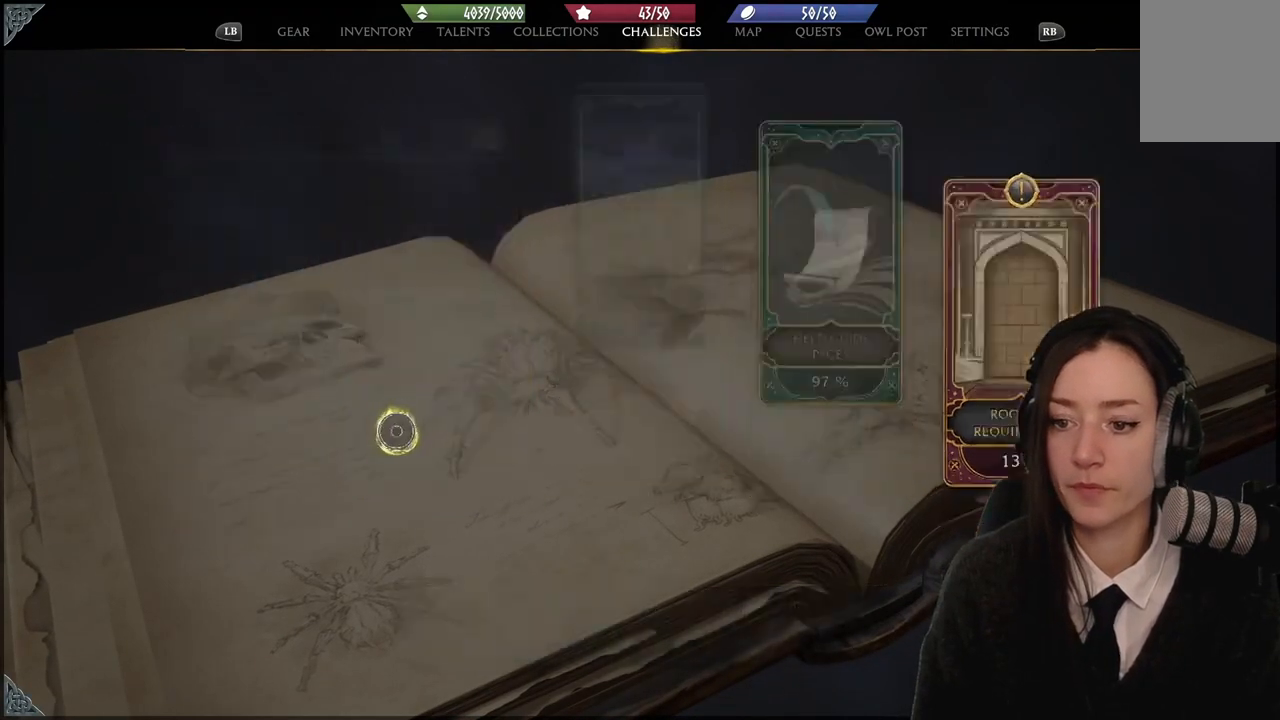
{"buttons": [], "left_stick": "center", "right_stick": "center", "events": [[66, "left_stick", "center"]]}
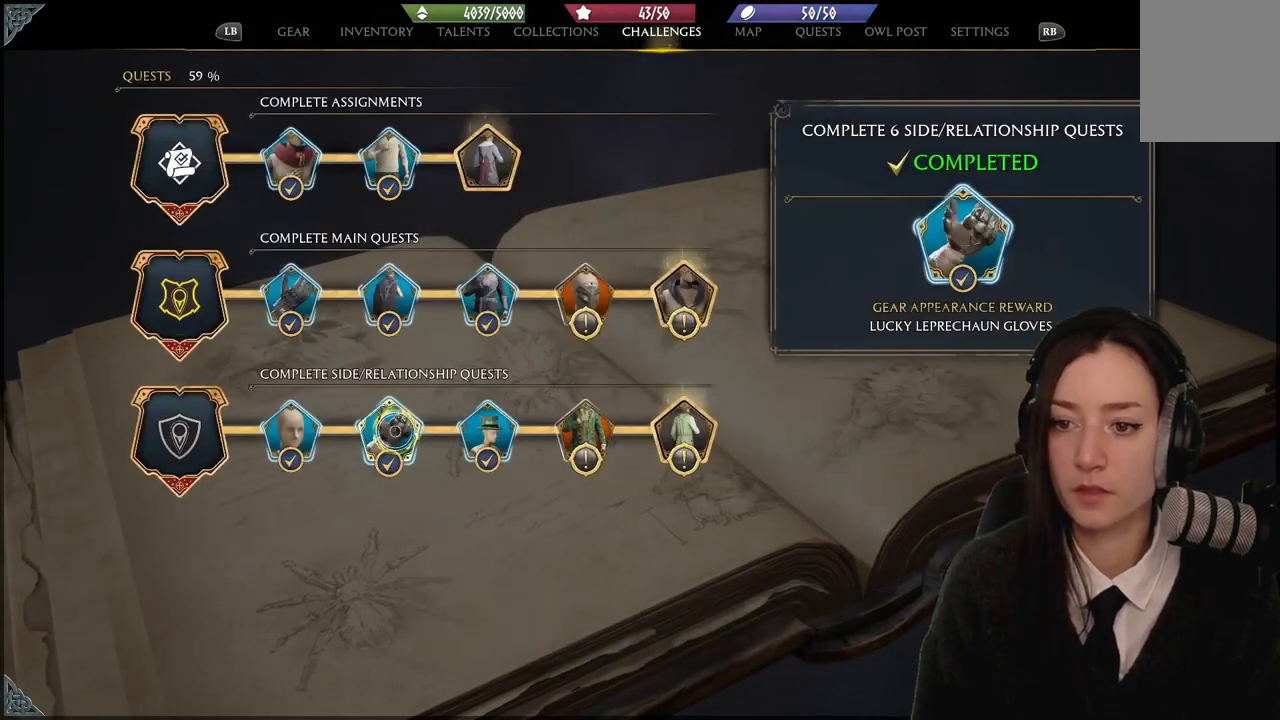
{"buttons": [], "left_stick": "up-right", "right_stick": "center", "events": [[134, "left_stick", "right"], [501, "left_stick", "up-right"]]}
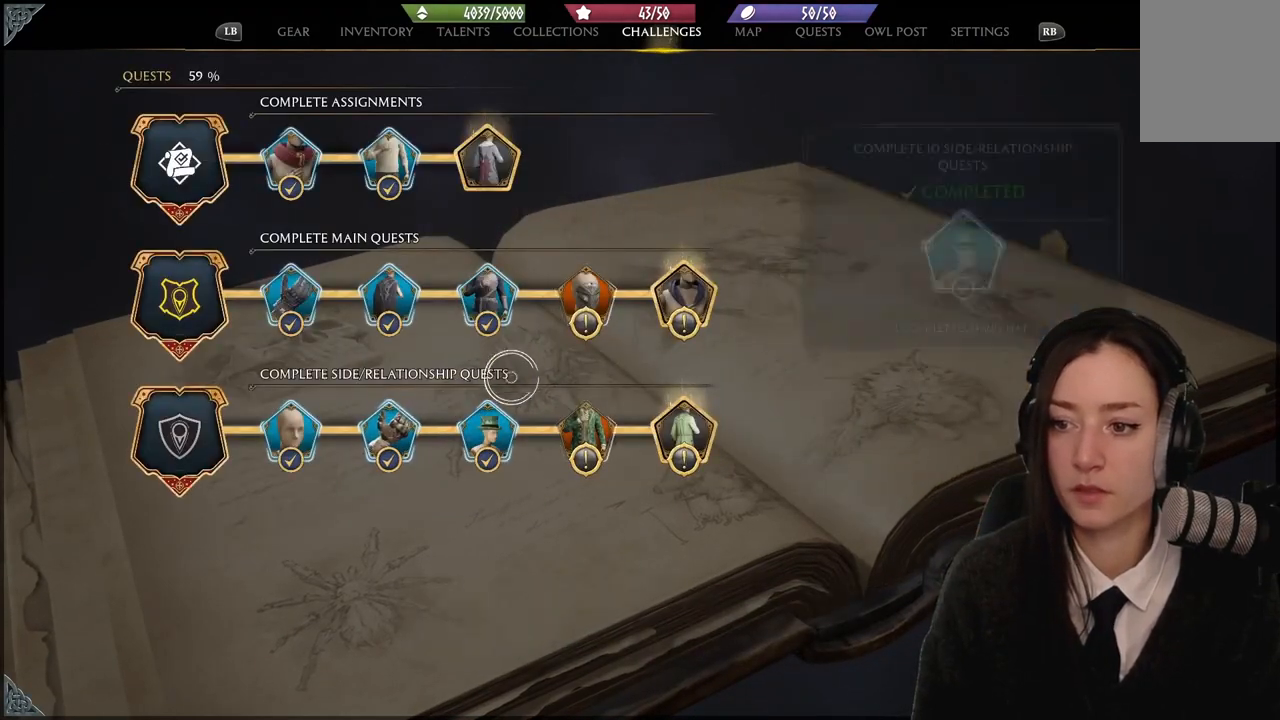
{"buttons": [], "left_stick": "down-left", "right_stick": "center", "events": [[300, "A", "down"], [300, "left_stick", "center"], [400, "A", "up"], [433, "left_stick", "down-left"]]}
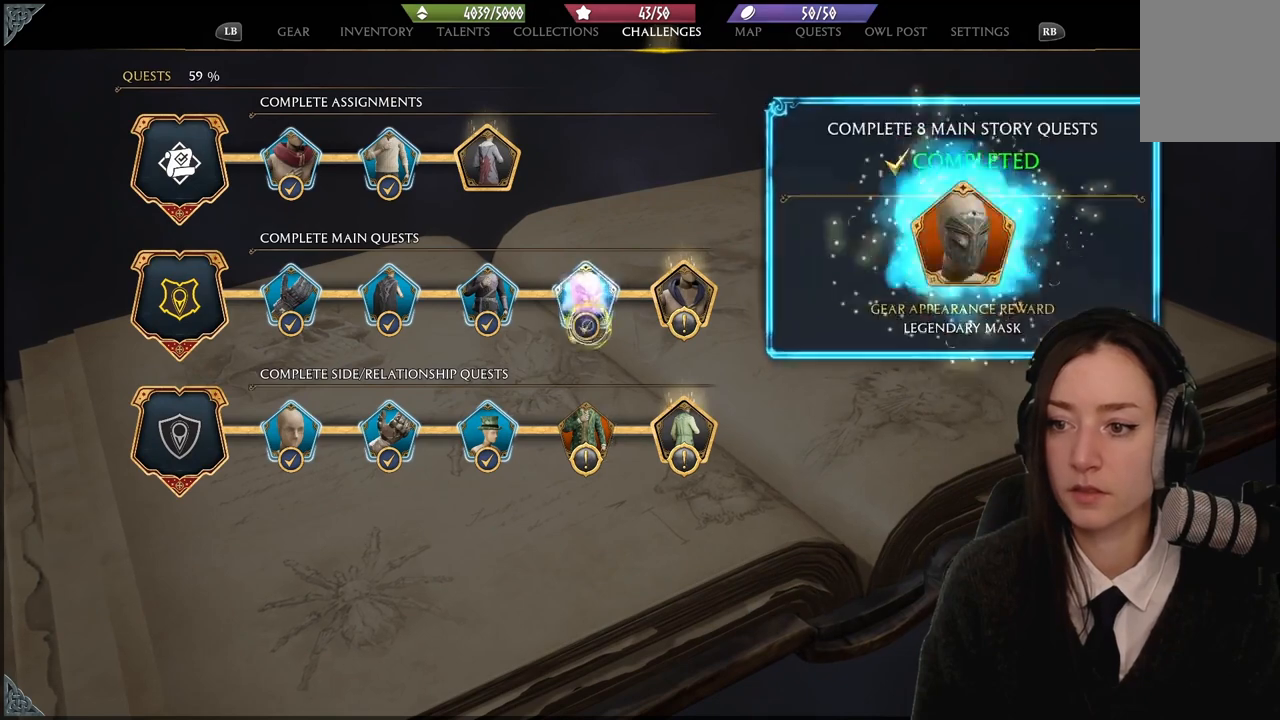
{"buttons": [], "left_stick": "center", "right_stick": "center", "events": [[67, "left_stick", "down"], [334, "left_stick", "center"], [367, "A", "down"], [467, "A", "up"]]}
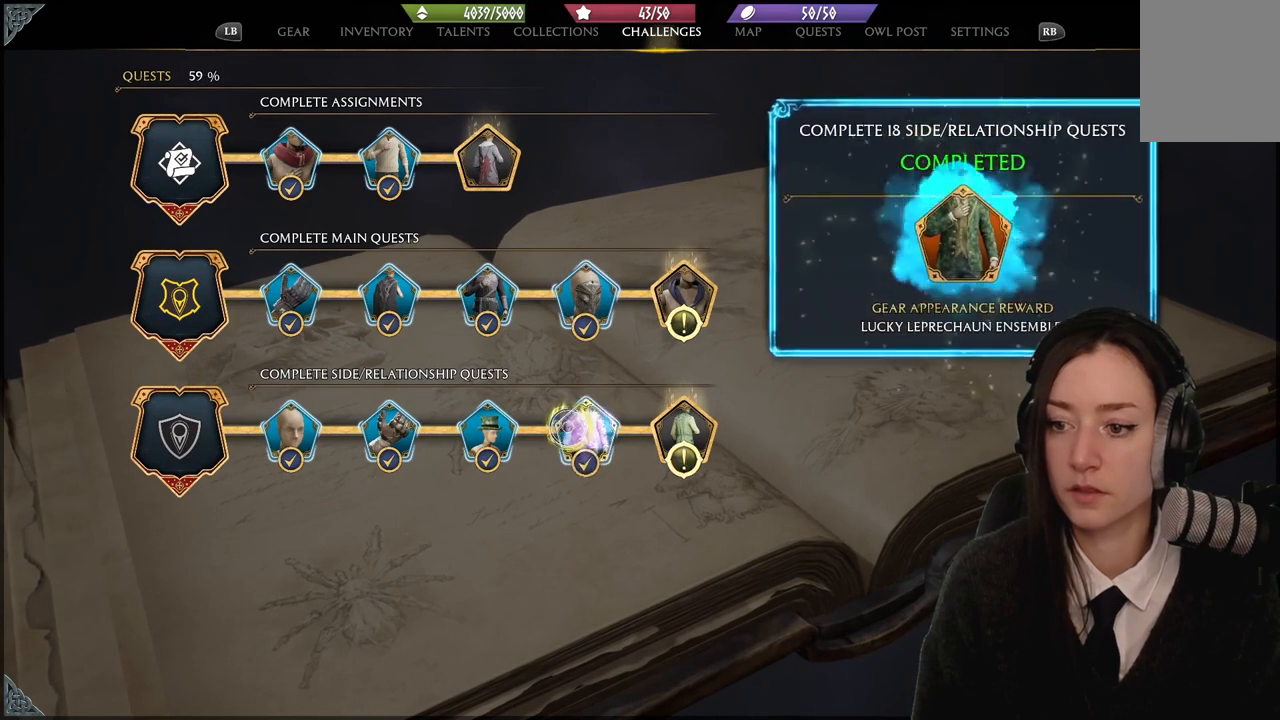
{"buttons": [], "left_stick": "right", "right_stick": "center", "events": [[233, "left_stick", "down-right"], [333, "left_stick", "right"]]}
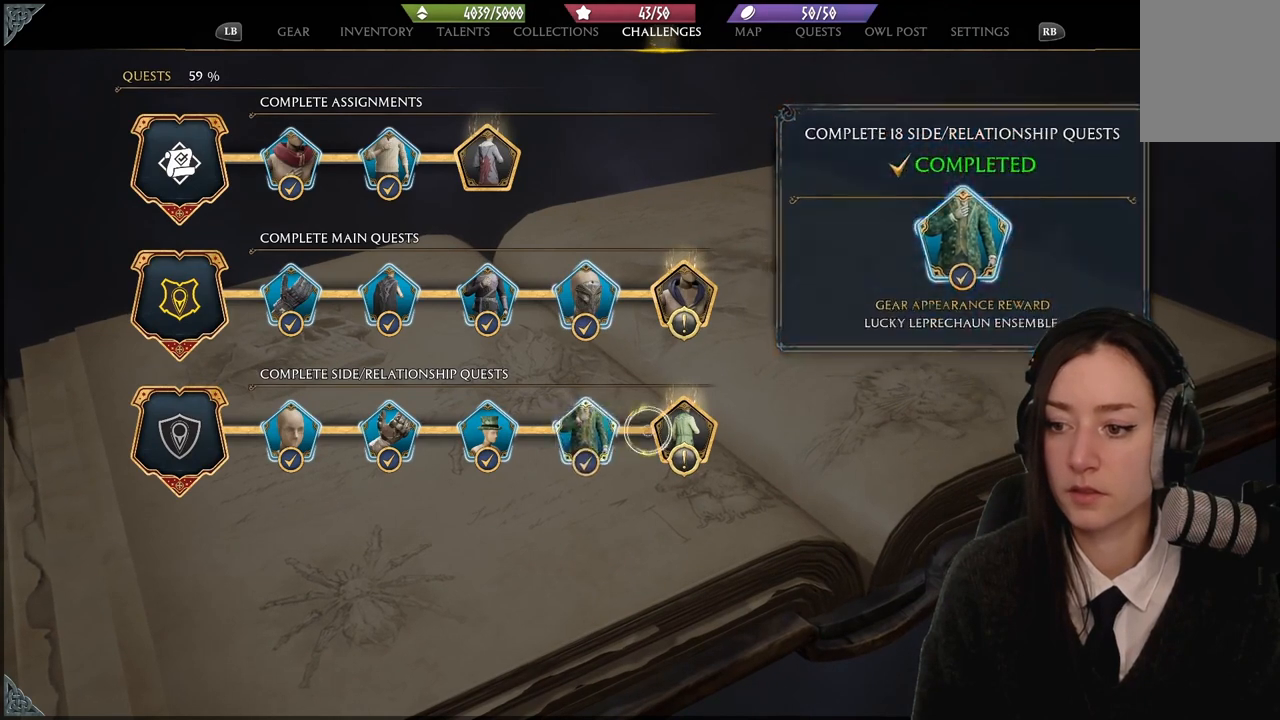
{"buttons": [], "left_stick": "up-left", "right_stick": "center", "events": [[167, "left_stick", "center"], [200, "A", "down"], [301, "A", "up"], [301, "left_stick", "up-left"]]}
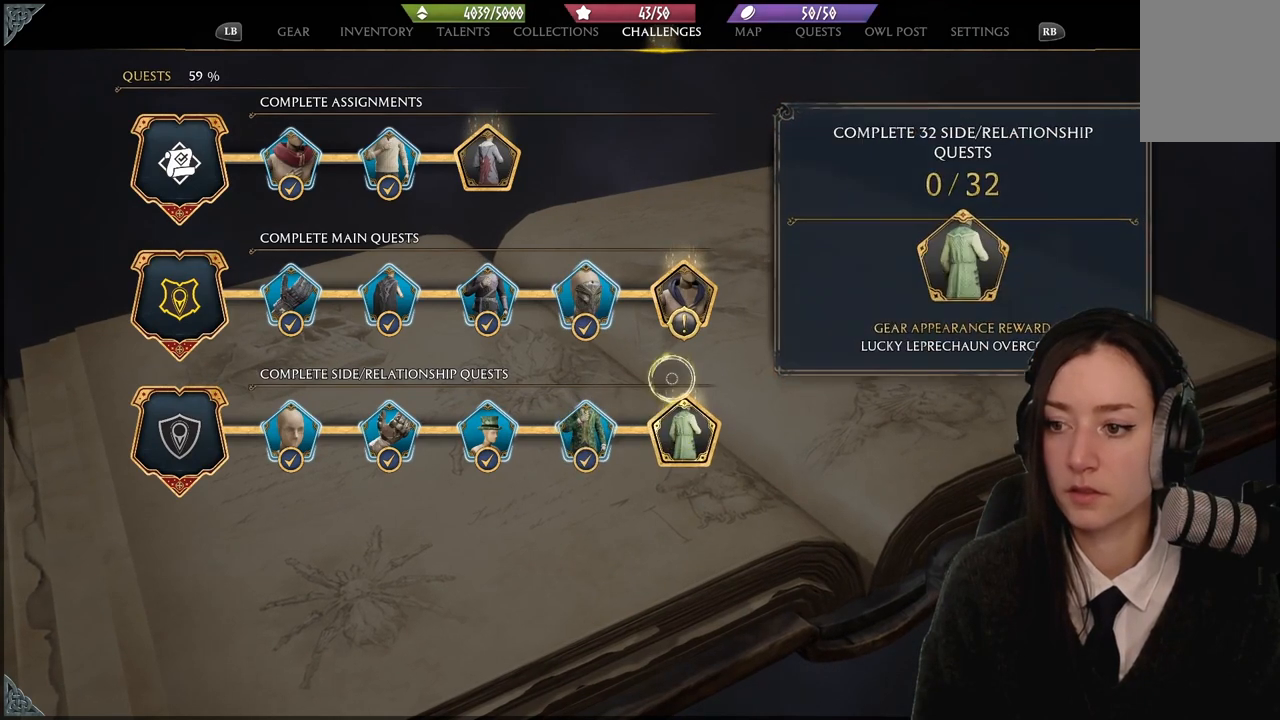
{"buttons": [], "left_stick": "down-left", "right_stick": "center", "events": [[267, "left_stick", "center"], [333, "left_stick", "left"], [500, "left_stick", "down-left"]]}
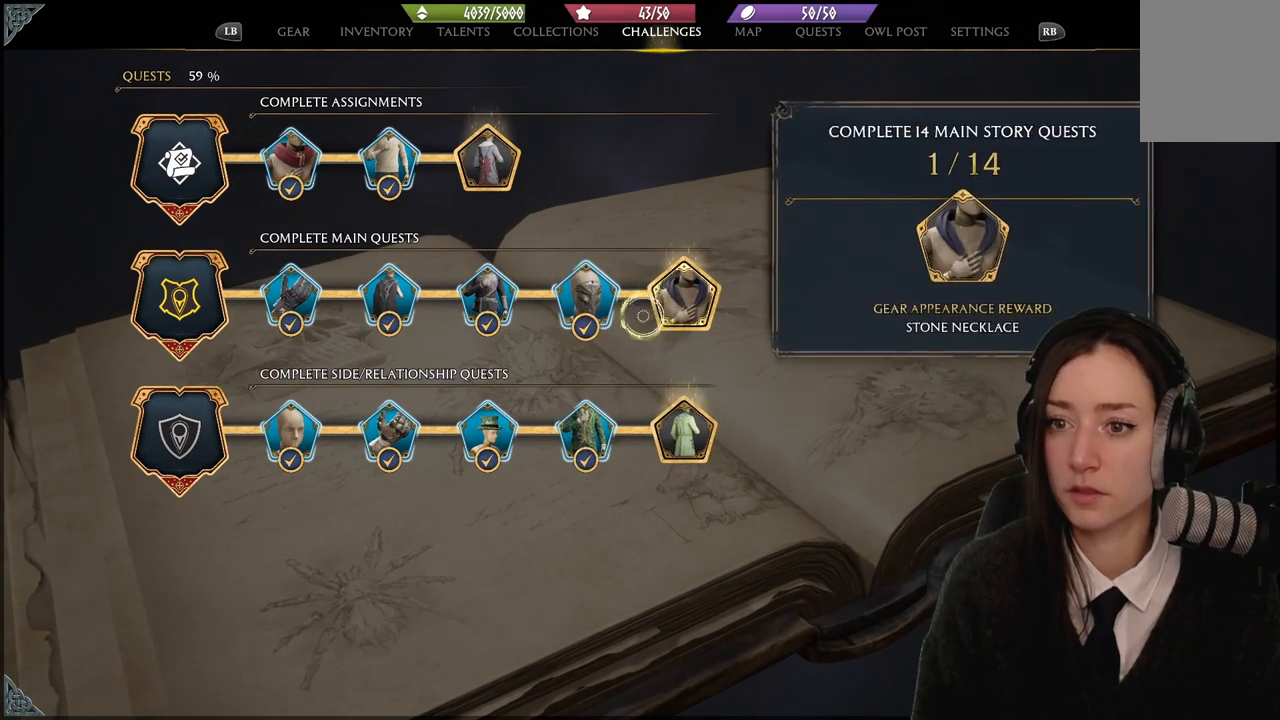
{"buttons": ["B"], "left_stick": "center", "right_stick": "center", "events": [[100, "right_stick", "down-left"], [200, "right_stick", "down"], [267, "left_stick", "center"], [367, "right_stick", "center"], [501, "B", "down"]]}
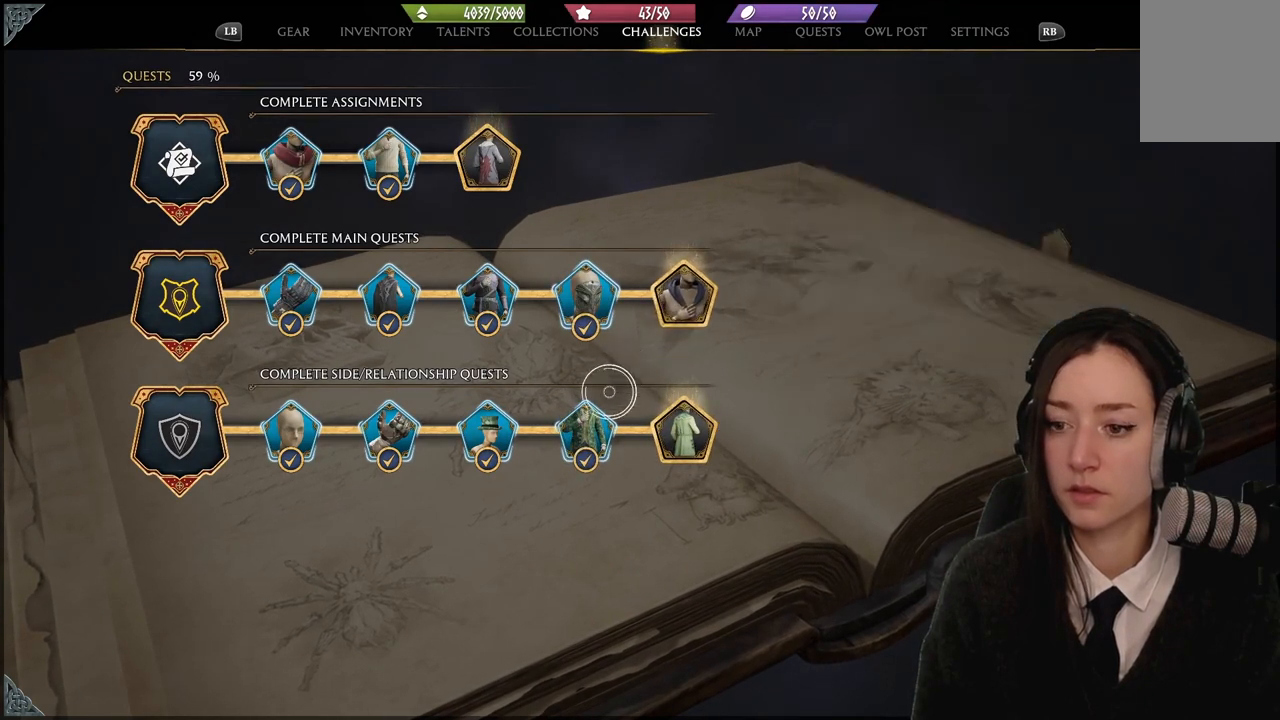
{"buttons": [], "left_stick": "center", "right_stick": "center", "events": [[133, "B", "up"]]}
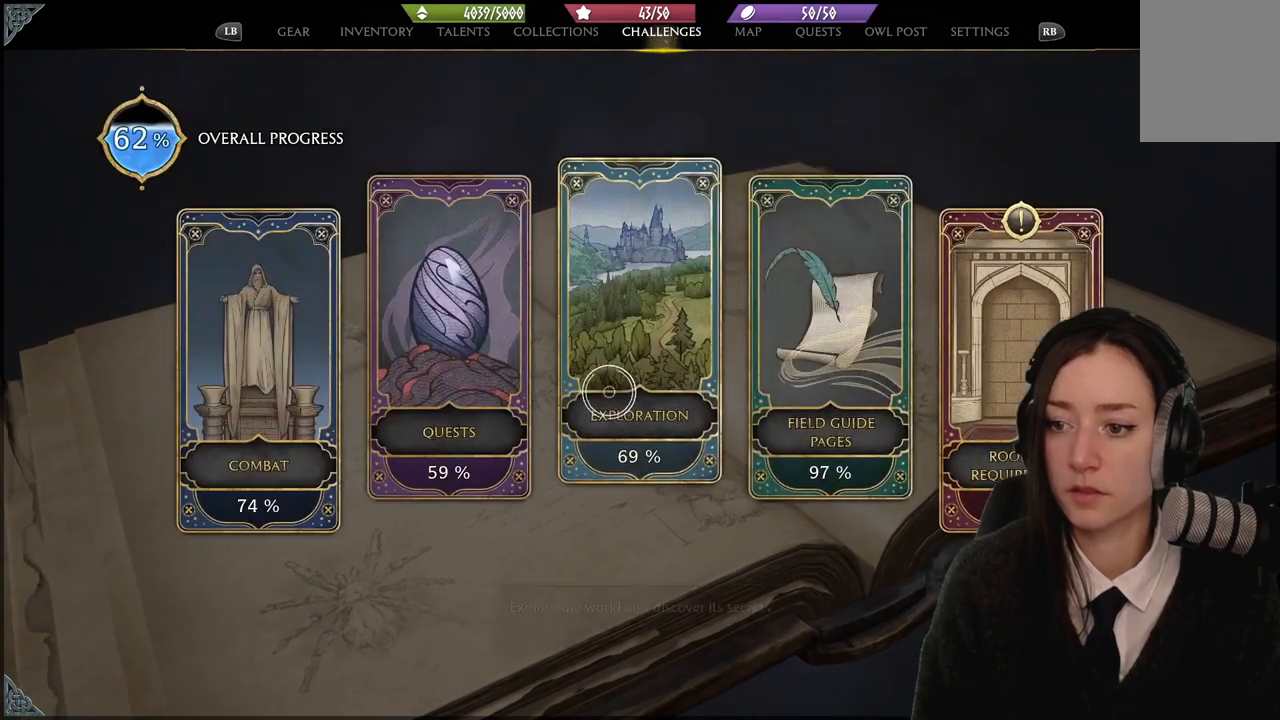
{"buttons": [], "left_stick": "center", "right_stick": "center", "events": [[67, "right_stick", "down-left"], [334, "right_stick", "center"]]}
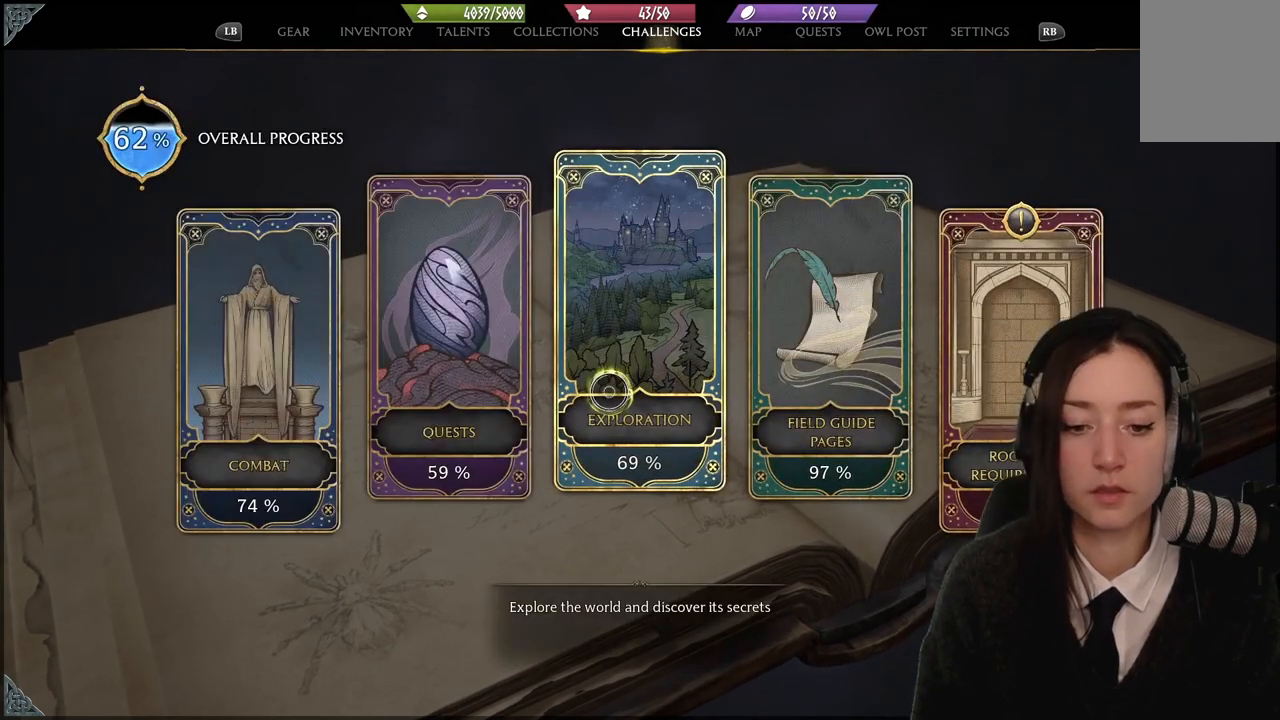
{"buttons": [], "left_stick": "center", "right_stick": "center", "events": [[167, "right_stick", "down-left"], [367, "right_stick", "center"]]}
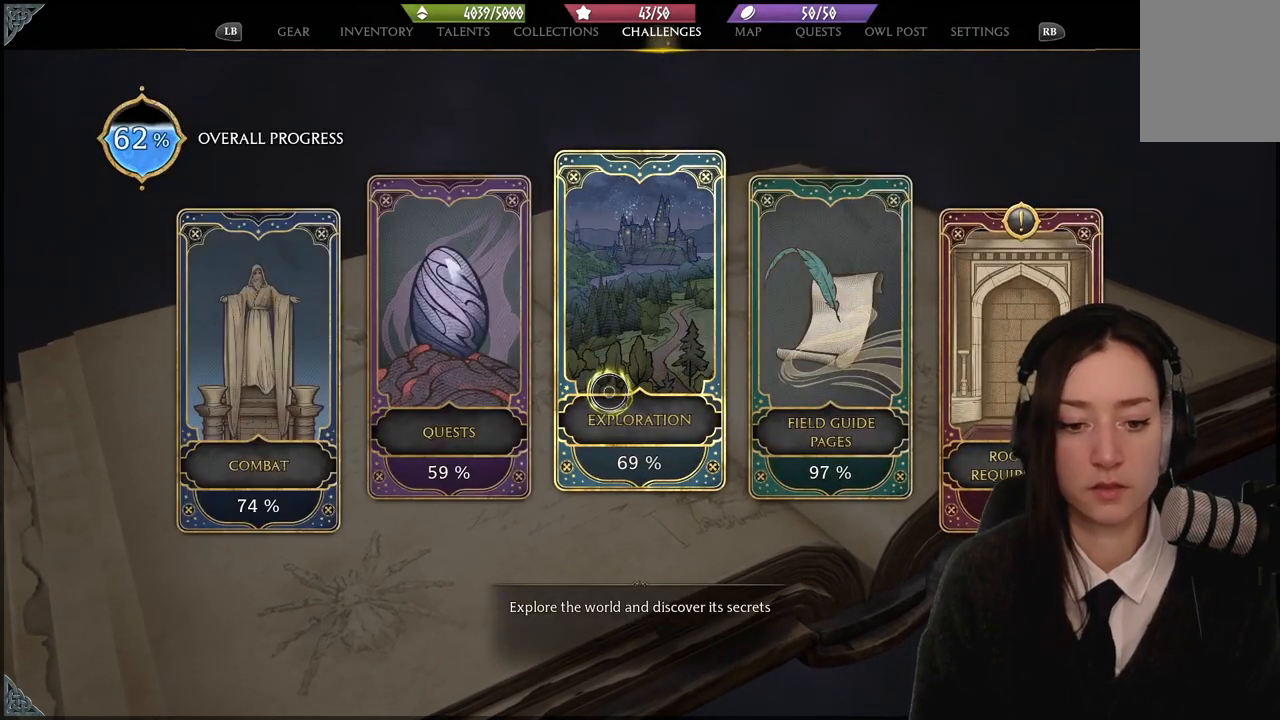
{"buttons": [], "left_stick": "center", "right_stick": "center", "events": []}
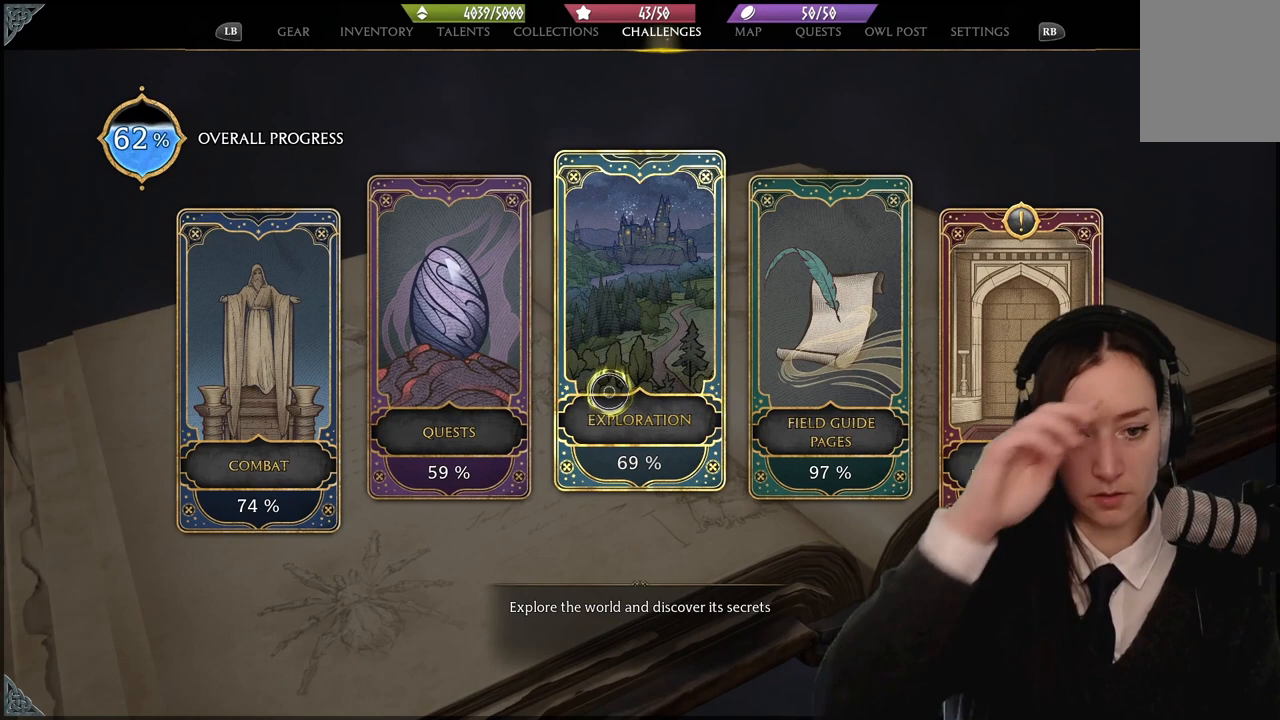
{"buttons": [], "left_stick": "center", "right_stick": "center", "events": []}
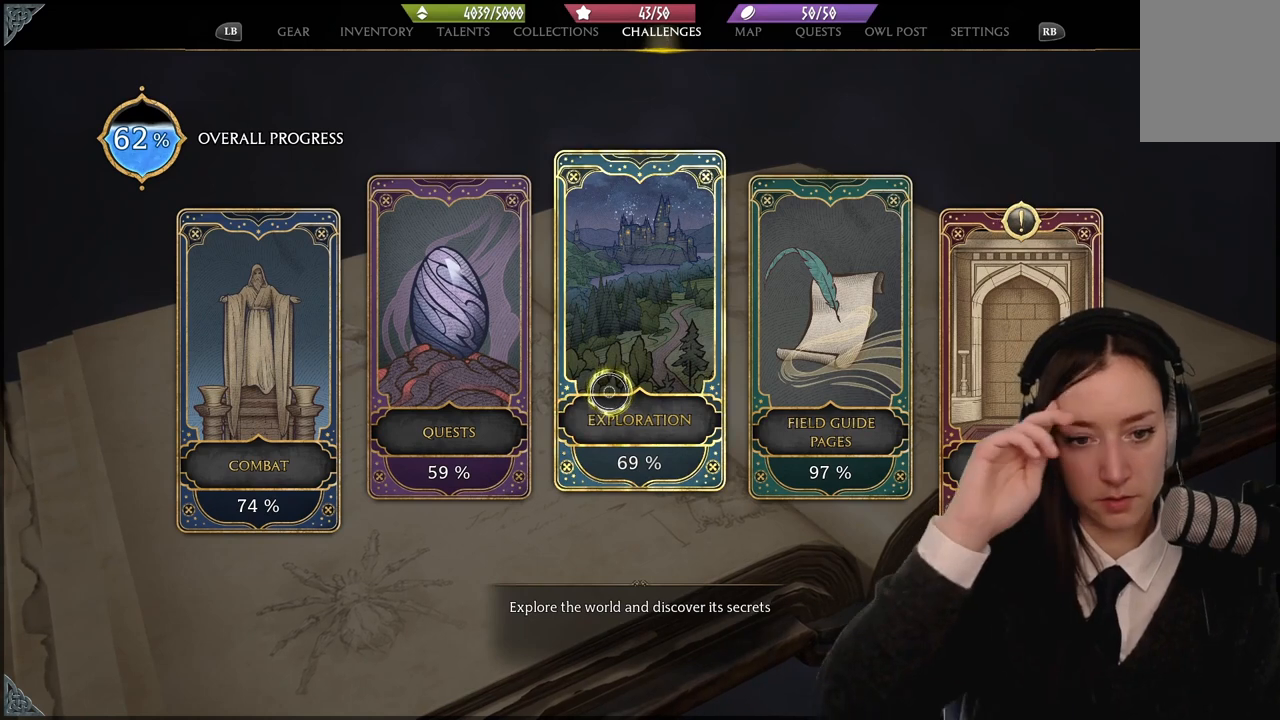
{"buttons": [], "left_stick": "center", "right_stick": "center", "events": []}
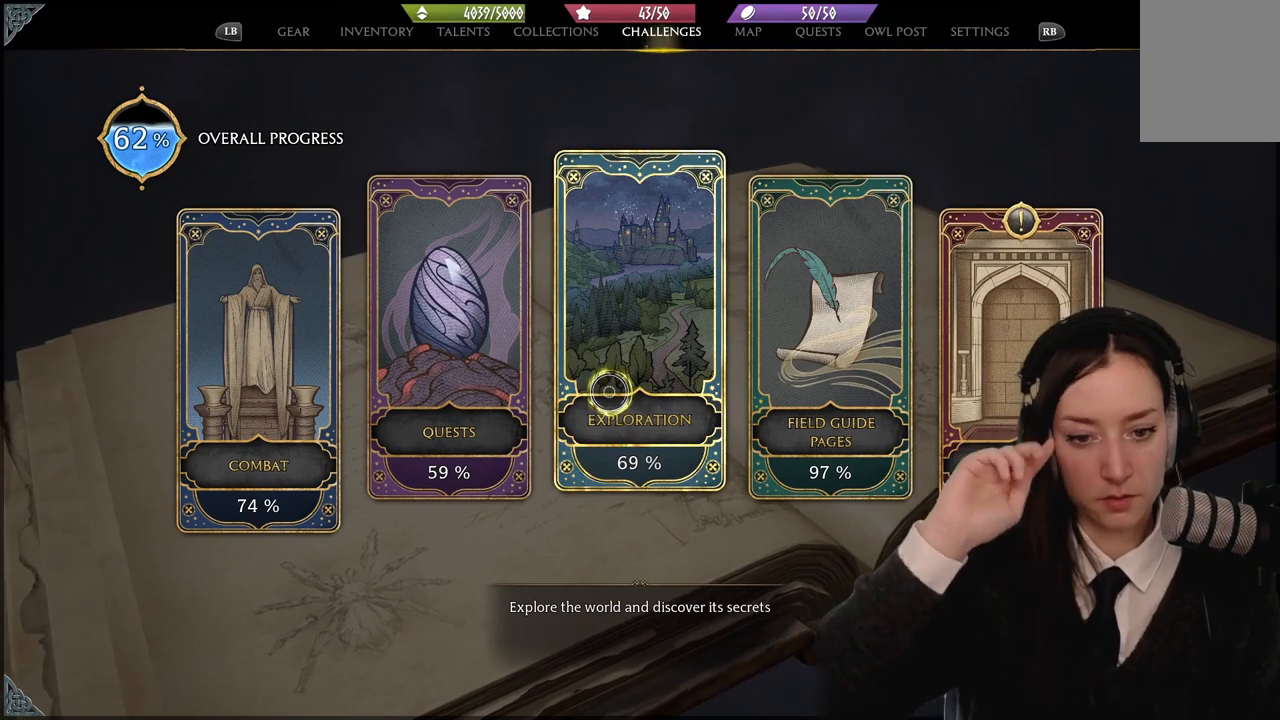
{"buttons": [], "left_stick": "center", "right_stick": "center", "events": []}
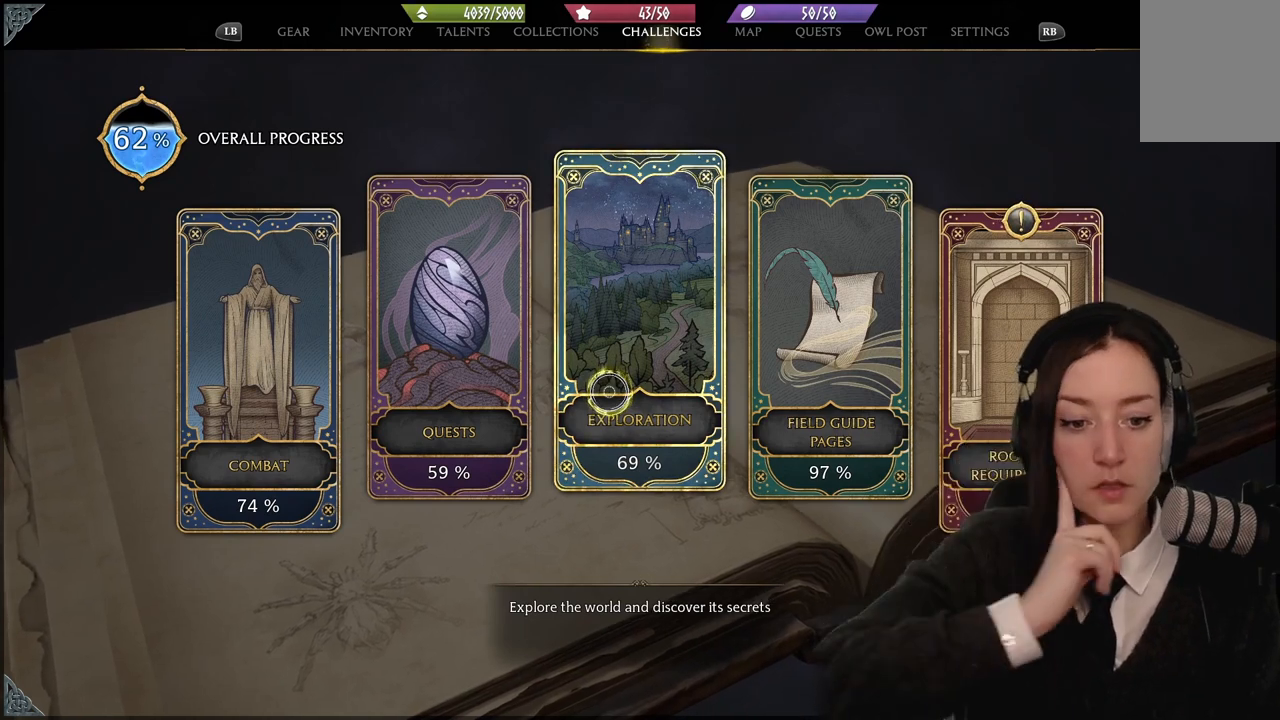
{"buttons": [], "left_stick": "center", "right_stick": "center", "events": []}
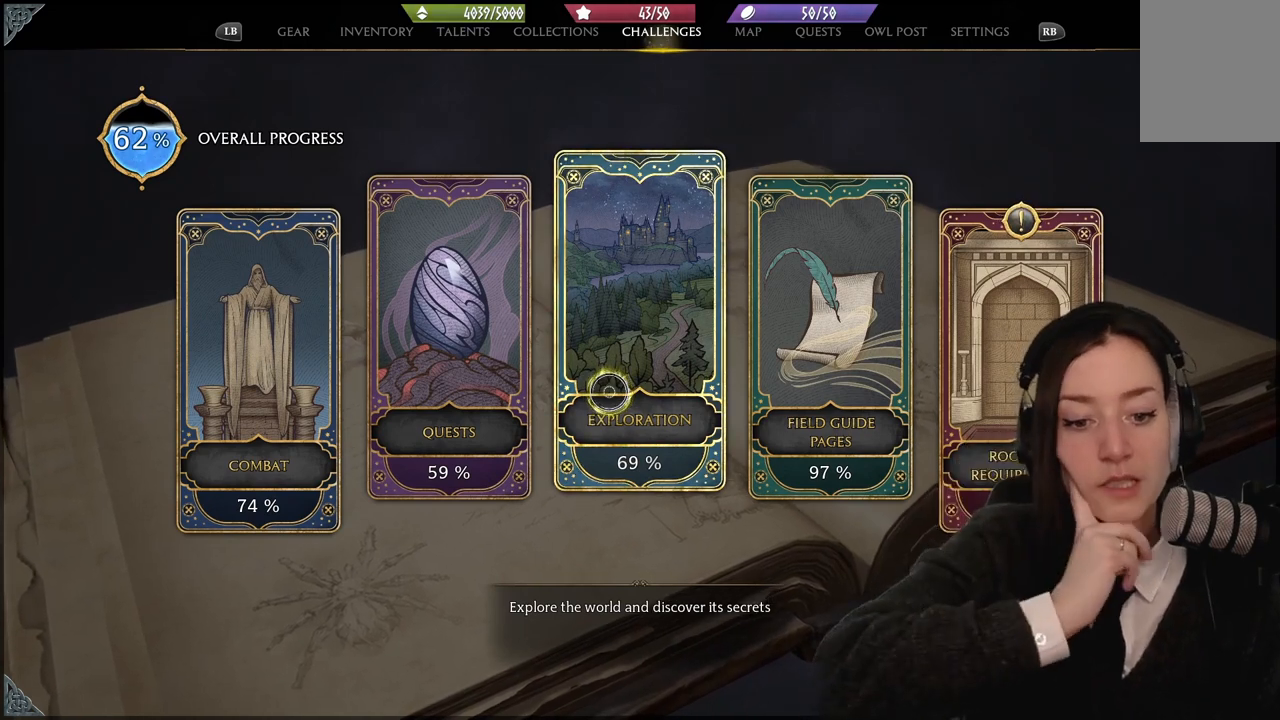
{"buttons": [], "left_stick": "center", "right_stick": "center", "events": []}
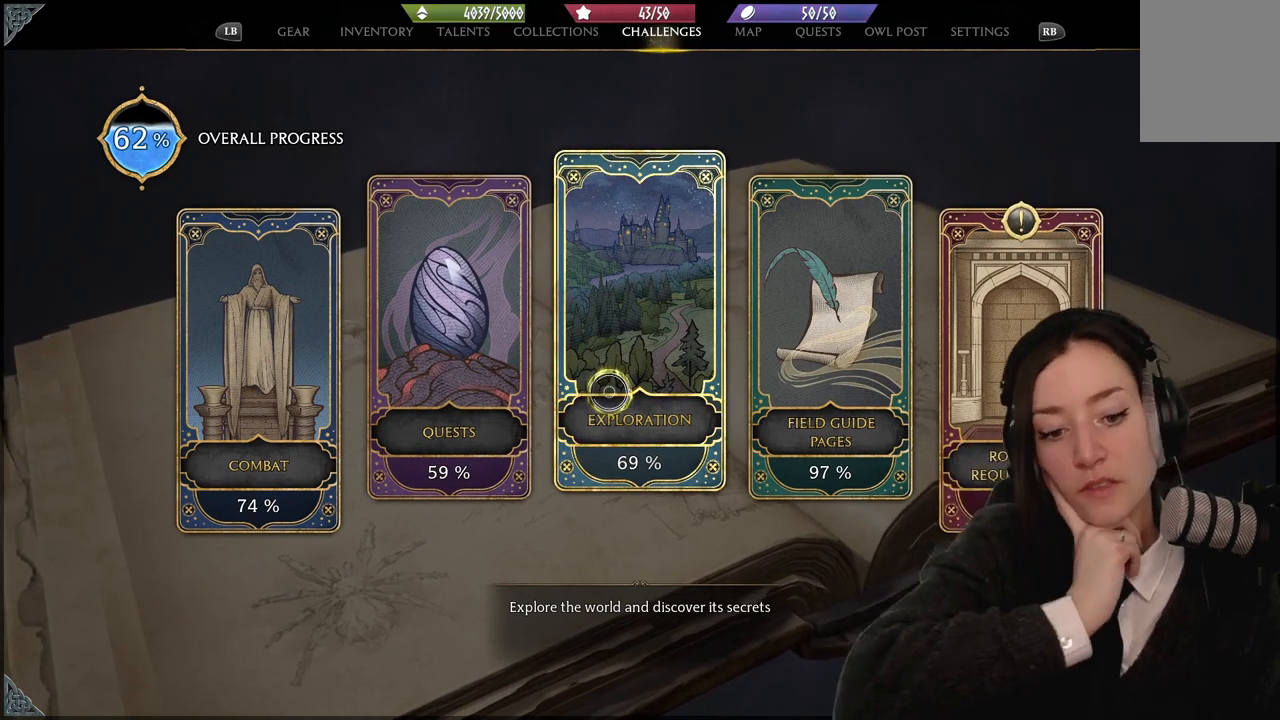
{"buttons": [], "left_stick": "center", "right_stick": "center", "events": []}
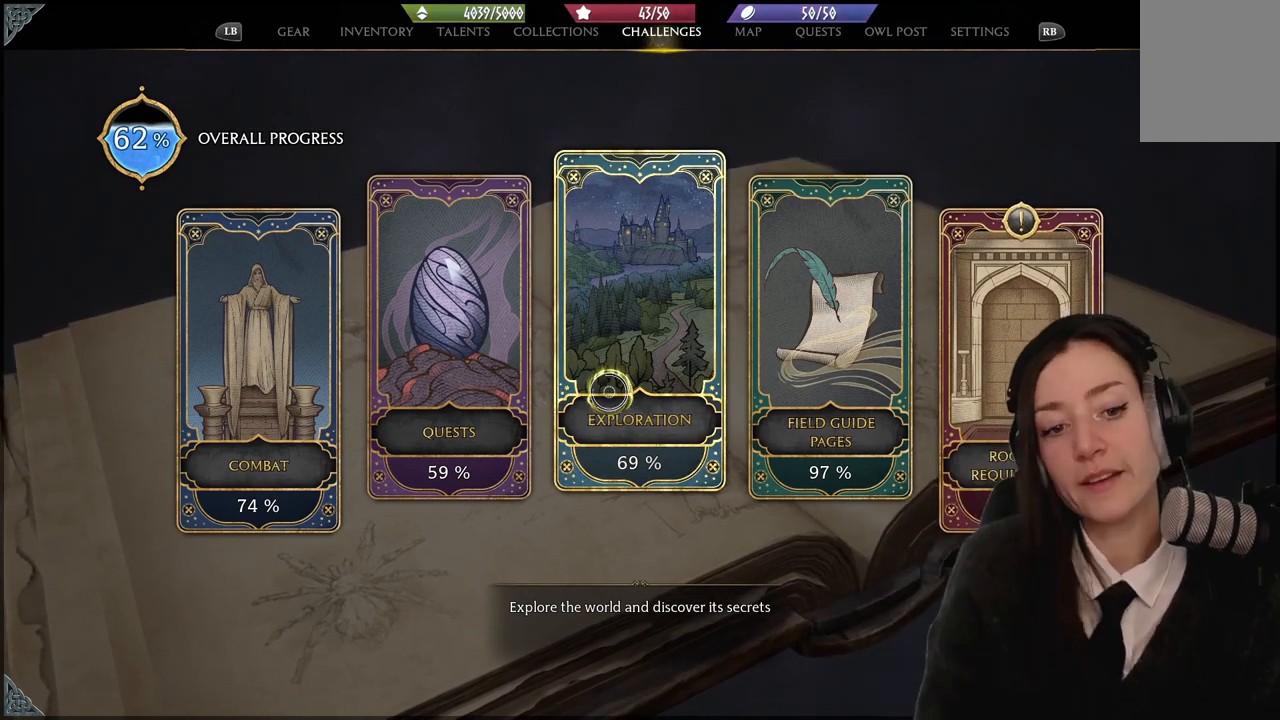
{"buttons": [], "left_stick": "center", "right_stick": "left", "events": [[467, "right_stick", "left"]]}
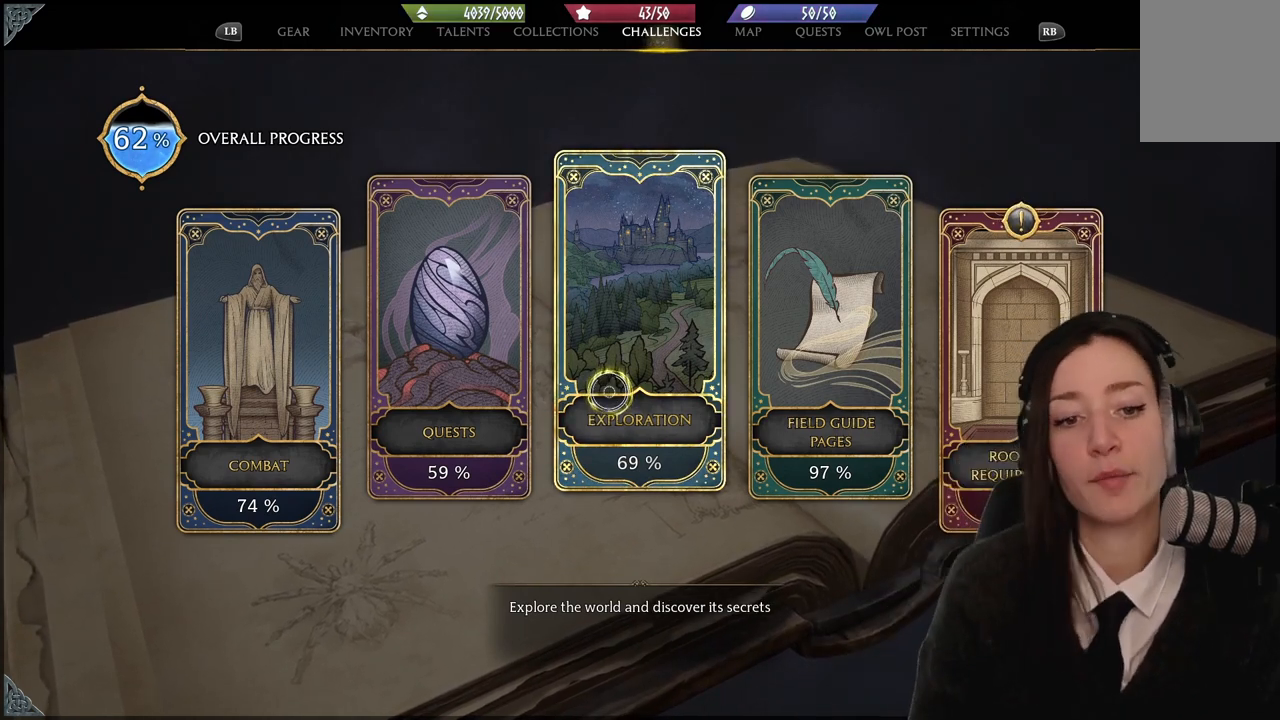
{"buttons": [], "left_stick": "left", "right_stick": "center", "events": [[234, "left_stick", "left"], [234, "right_stick", "center"]]}
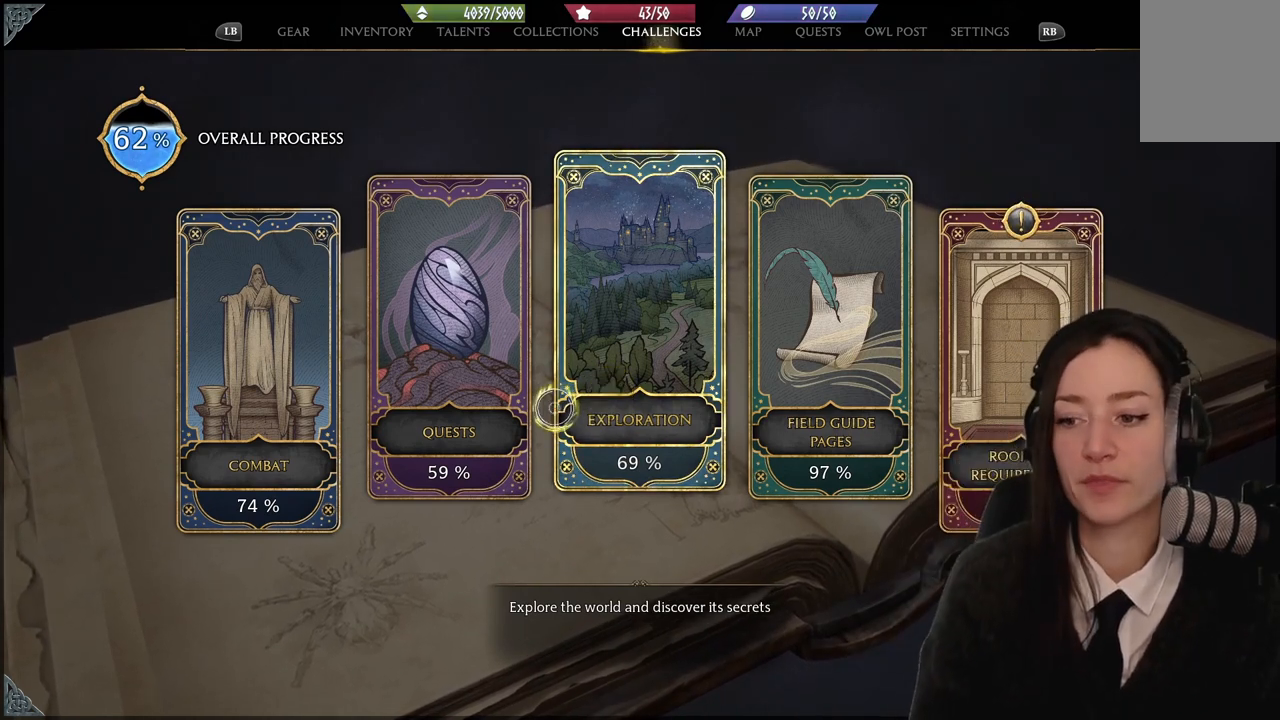
{"buttons": [], "left_stick": "left", "right_stick": "center", "events": []}
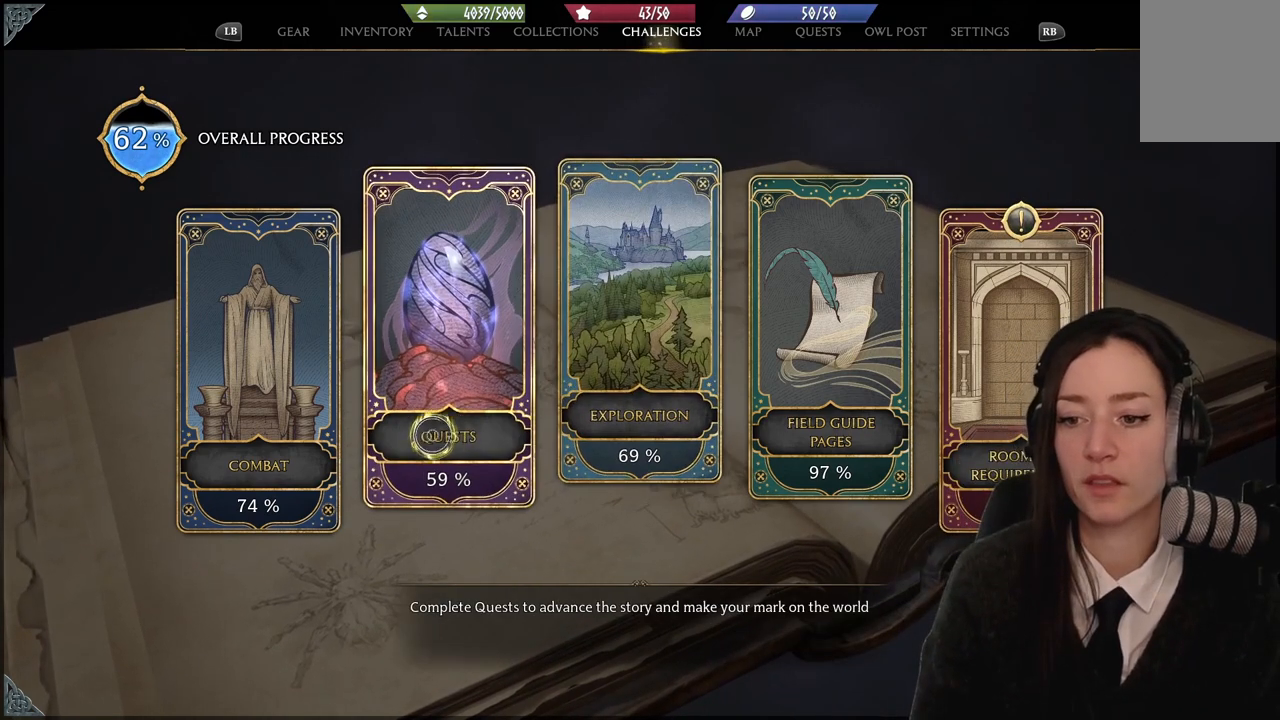
{"buttons": [], "left_stick": "up-left", "right_stick": "center", "events": [[367, "left_stick", "up-left"]]}
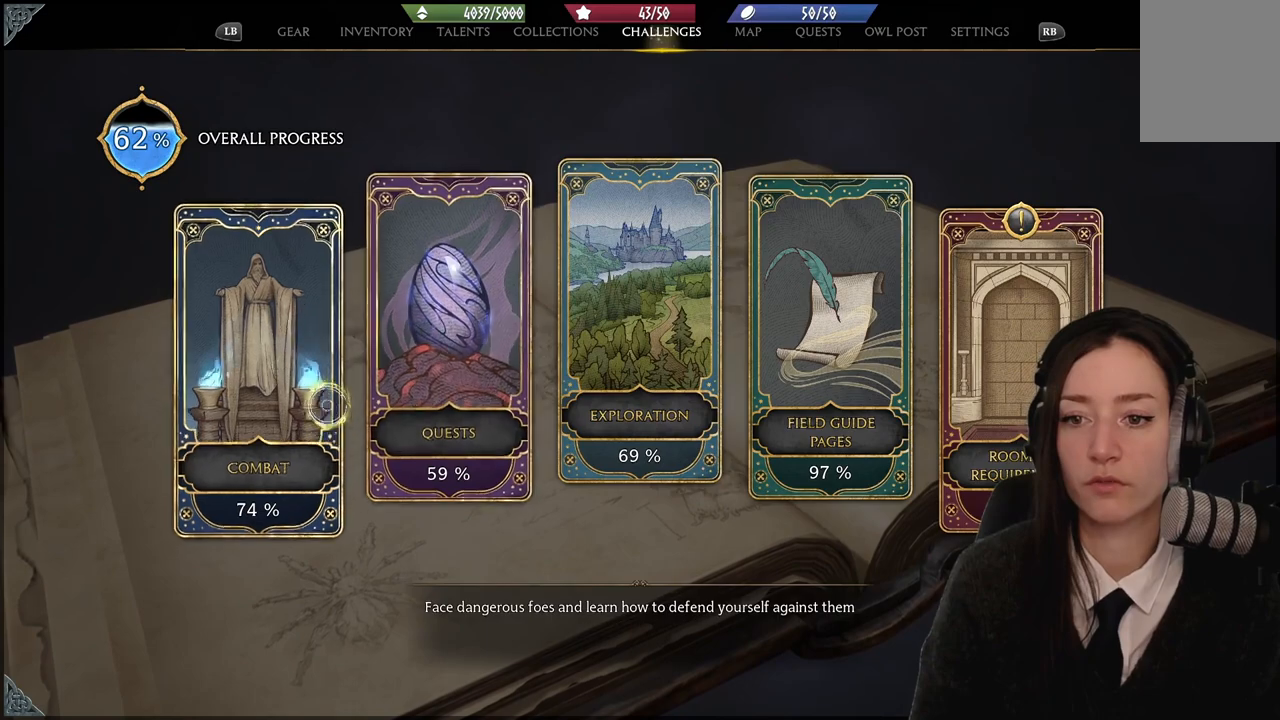
{"buttons": [], "left_stick": "right", "right_stick": "center", "events": [[100, "left_stick", "right"]]}
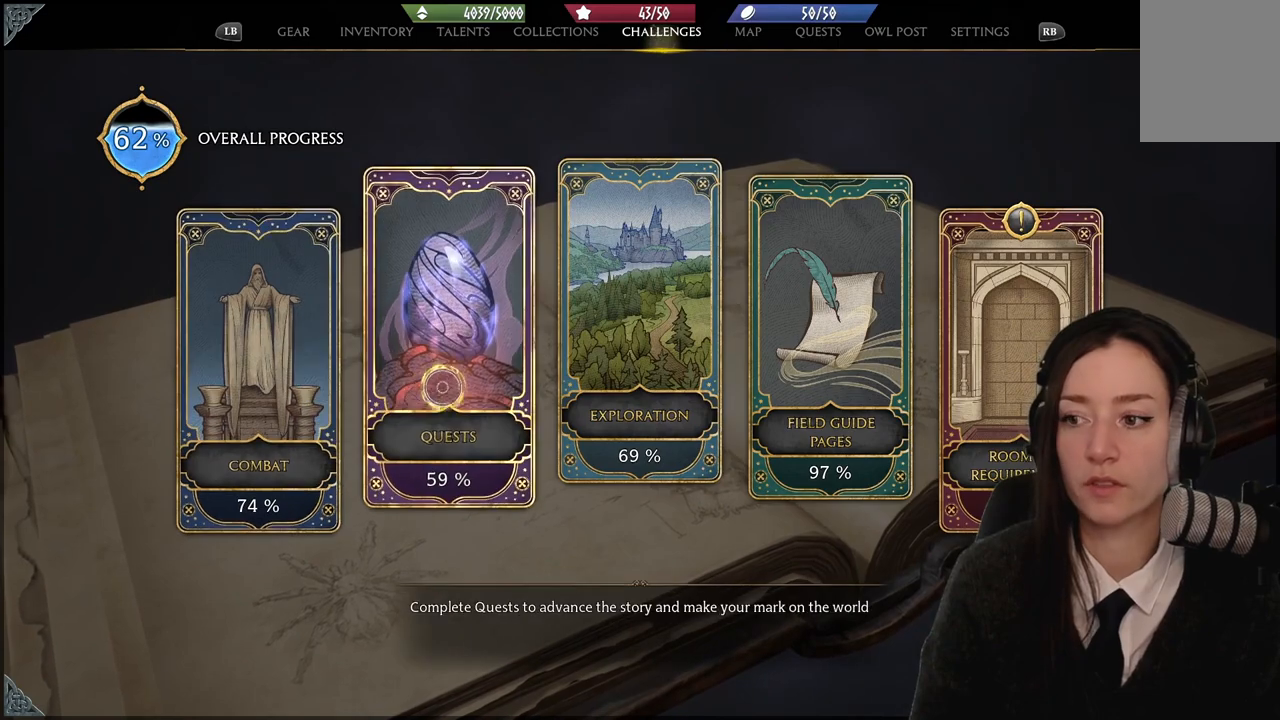
{"buttons": [], "left_stick": "center", "right_stick": "center", "events": [[167, "left_stick", "center"], [334, "B", "down"], [467, "B", "up"]]}
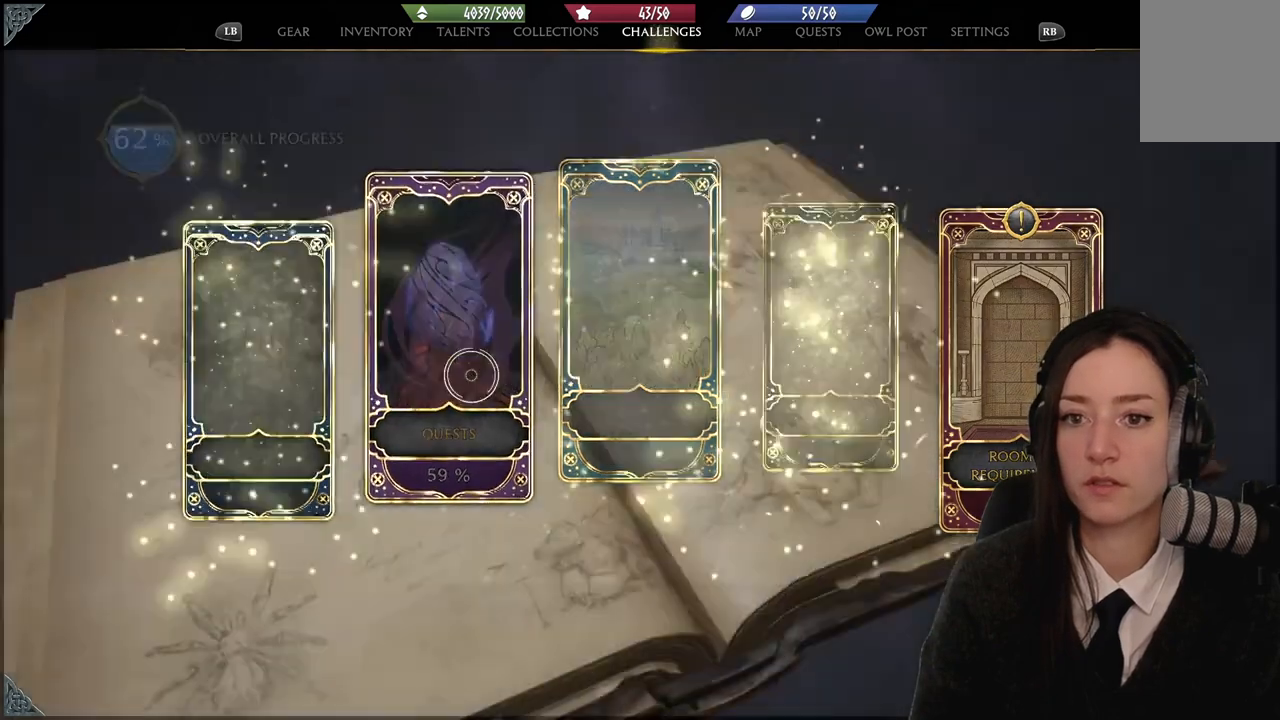
{"buttons": [], "left_stick": "center", "right_stick": "center", "events": []}
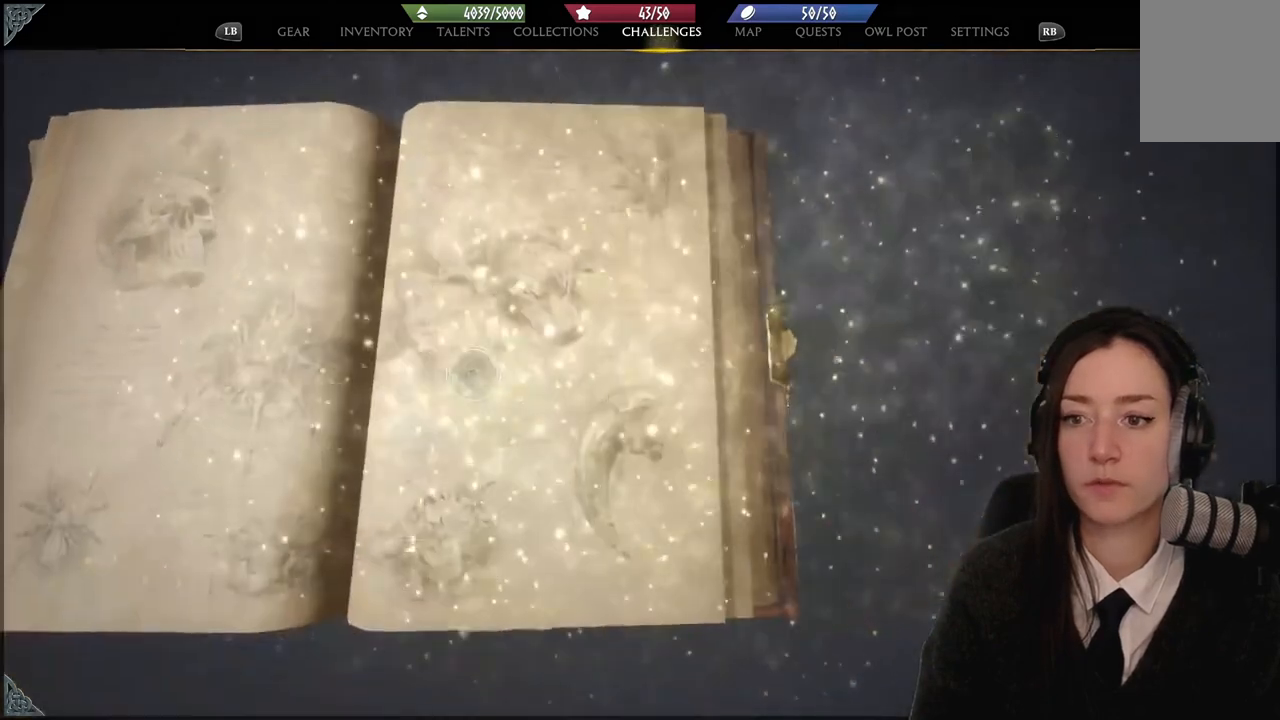
{"buttons": [], "left_stick": "center", "right_stick": "left", "events": [[467, "right_stick", "left"]]}
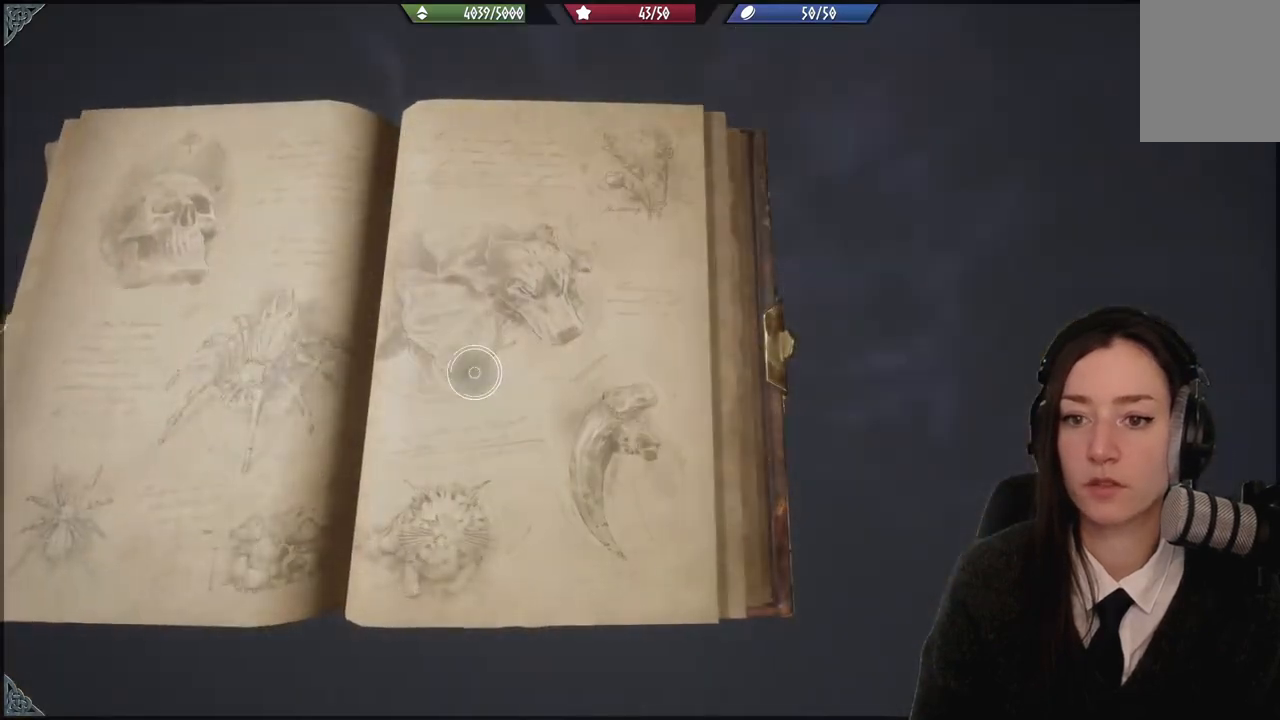
{"buttons": [], "left_stick": "center", "right_stick": "center", "events": [[267, "right_stick", "center"]]}